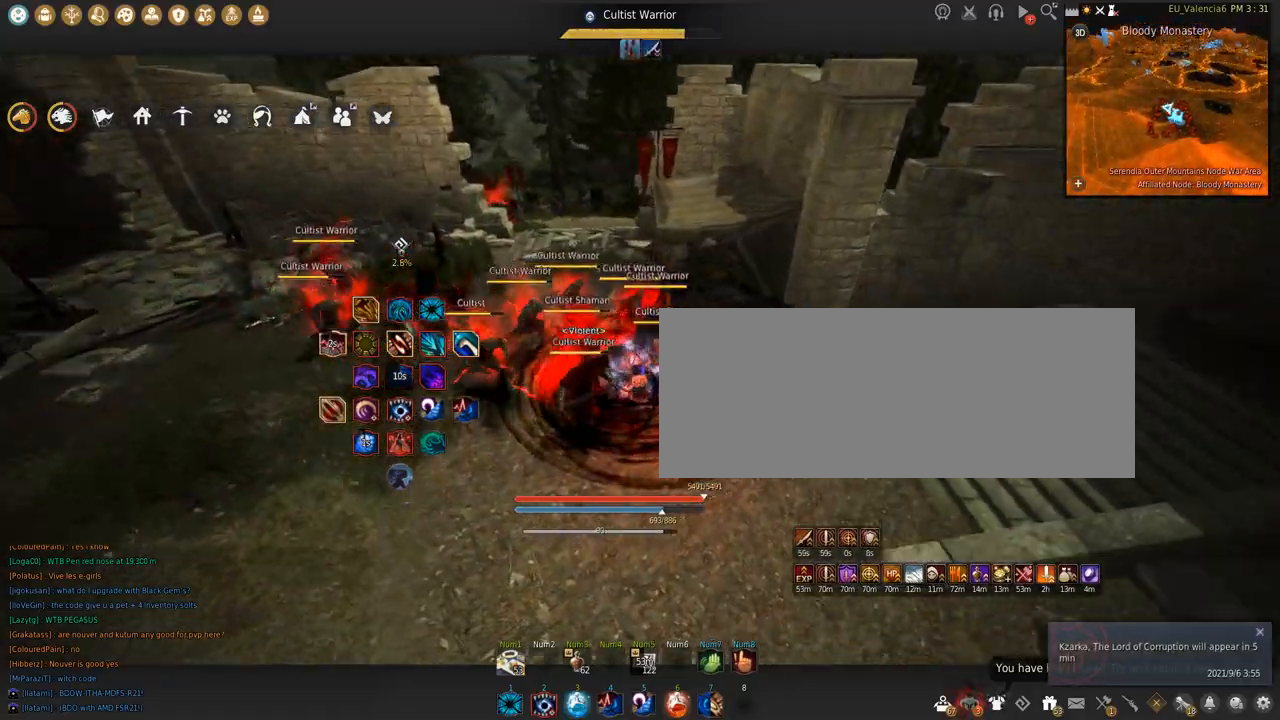
Gameplay with keyboard and mouse; each line is a JSON object with the keys and mouse buttons held at the frame after it. "events" lists presses ("down") and releases ("up") of "a", "c", "d", "e", "f", "q", "s", "shift", "space", "tab", "w", "x", "z", "mouse_left" and "mouse_right" between this image and that frame as [ms after this image, input, new state], when the widget could be followed in between. "mouse_left", "mouse_right" = the "left", "right" buttons of the "mouse" list. No other keys are recorded. Mouse movement is not recorded.
{"keys": ["q", "shift"], "mouse": [], "events": [[233, "q", "down"]]}
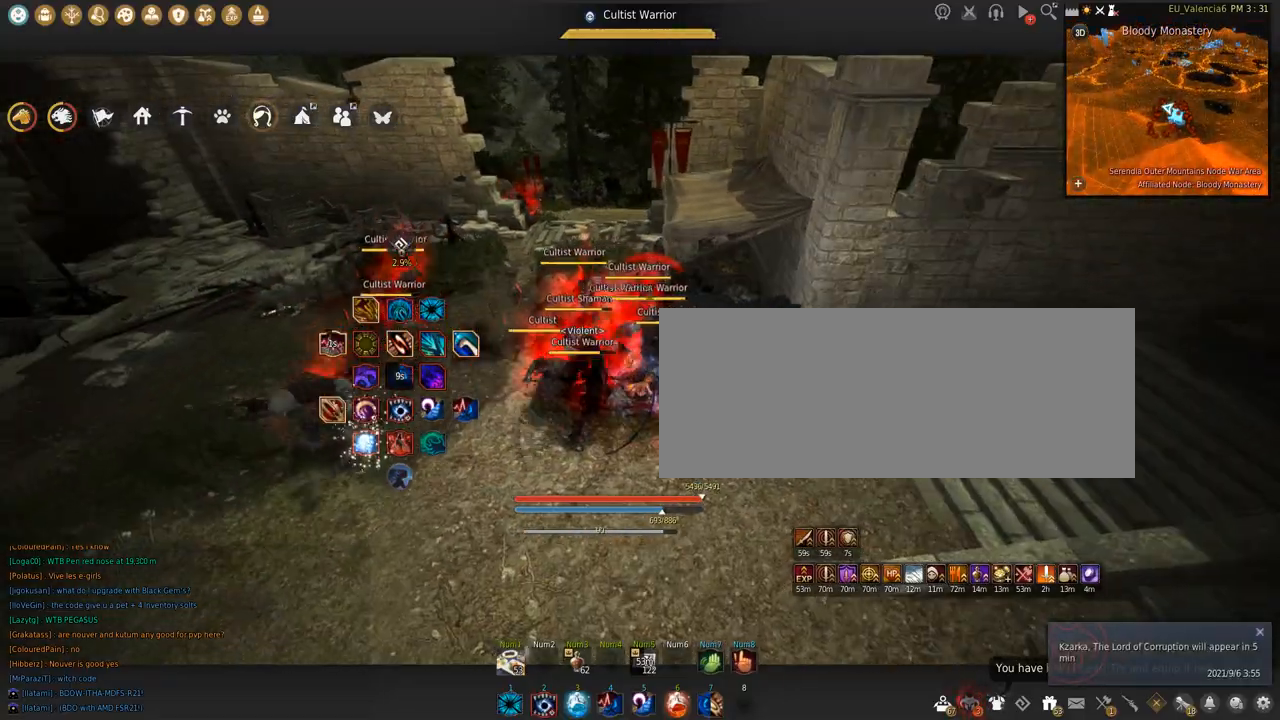
{"keys": ["q", "shift"], "mouse": [], "events": []}
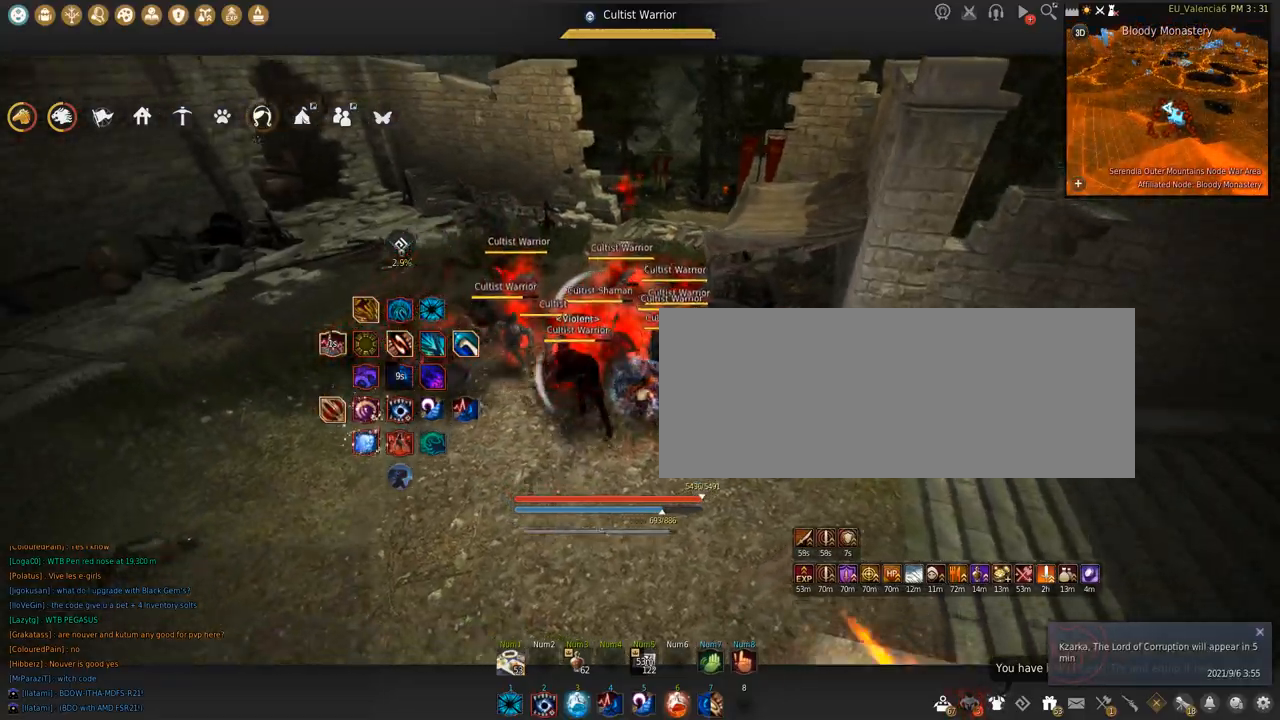
{"keys": ["q", "shift"], "mouse": [], "events": []}
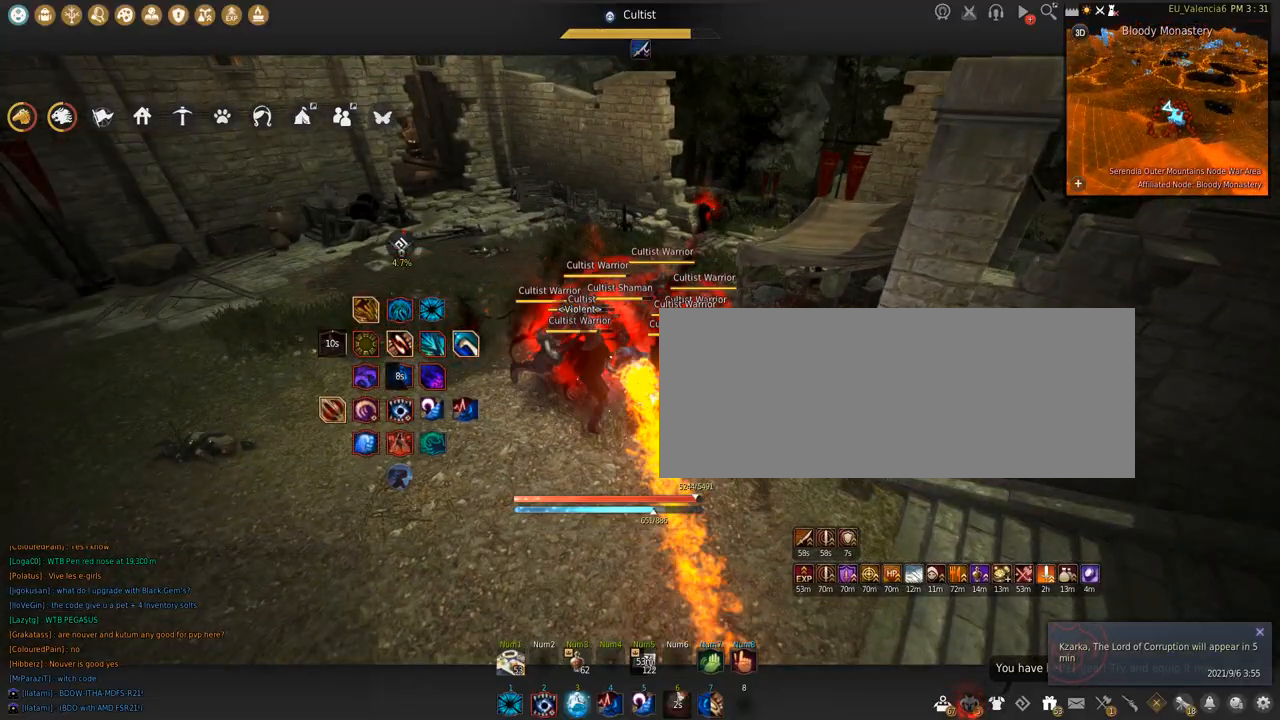
{"keys": ["a", "shift"], "mouse": [], "events": [[67, "q", "up"], [134, "a", "down"]]}
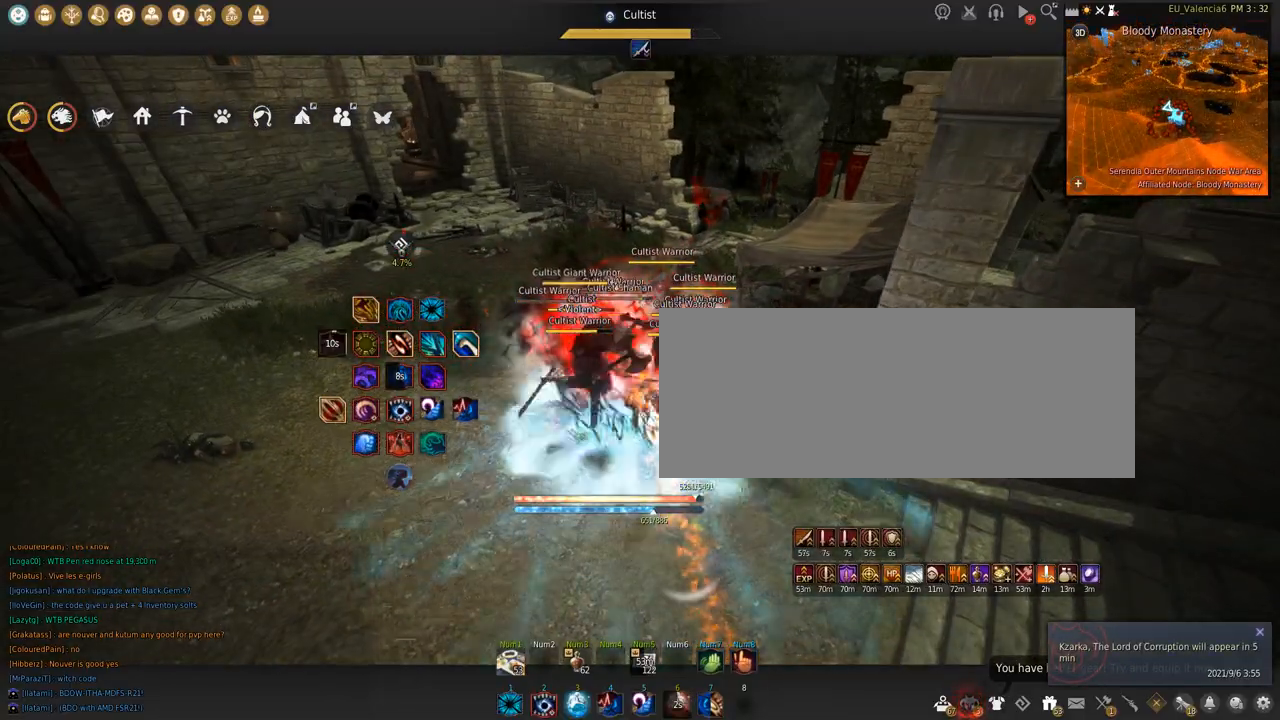
{"keys": ["a", "shift"], "mouse": [], "events": []}
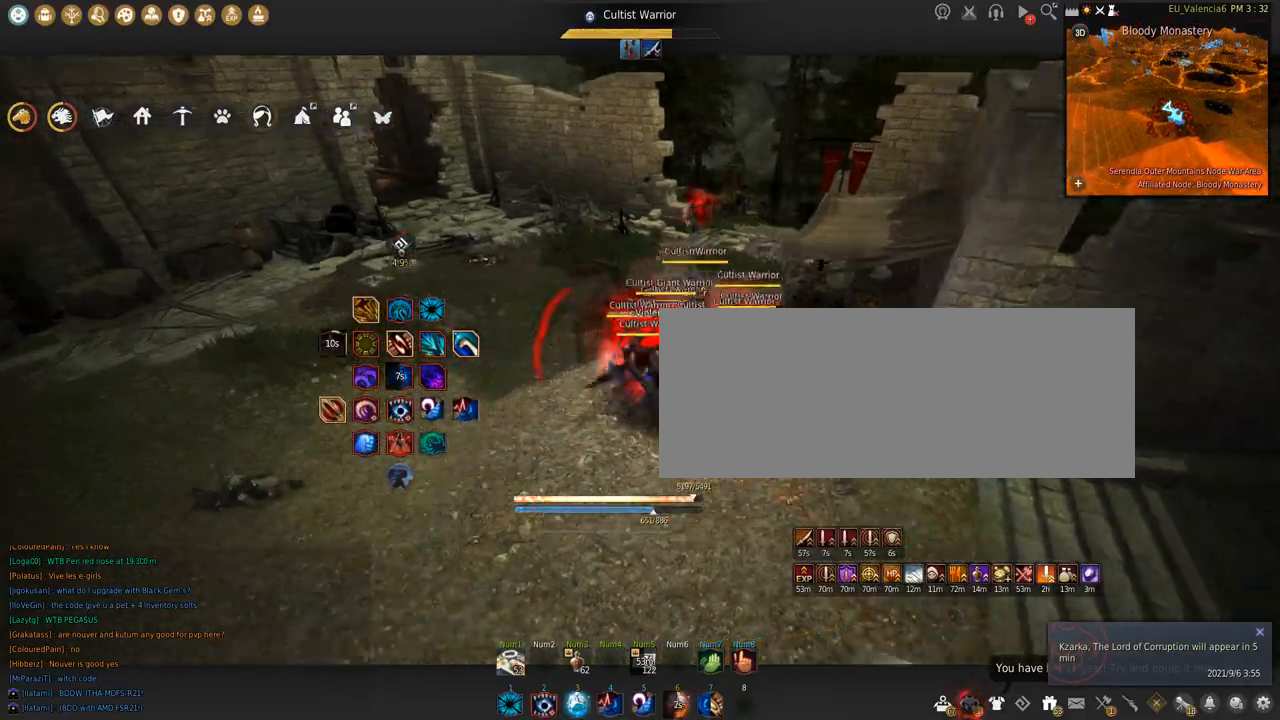
{"keys": ["s"], "mouse": ["left"], "events": [[67, "a", "up"], [234, "mouse_left", "down"], [367, "s", "down"], [367, "shift", "up"]]}
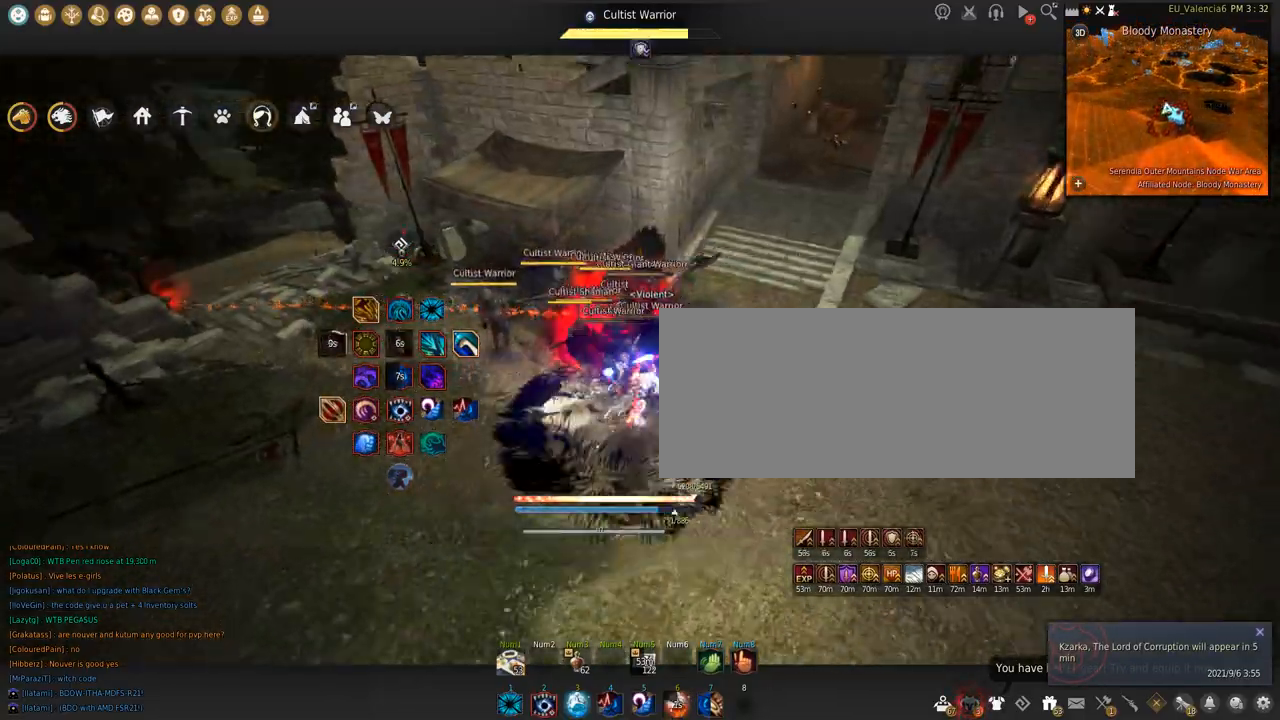
{"keys": ["s"], "mouse": ["left"], "events": []}
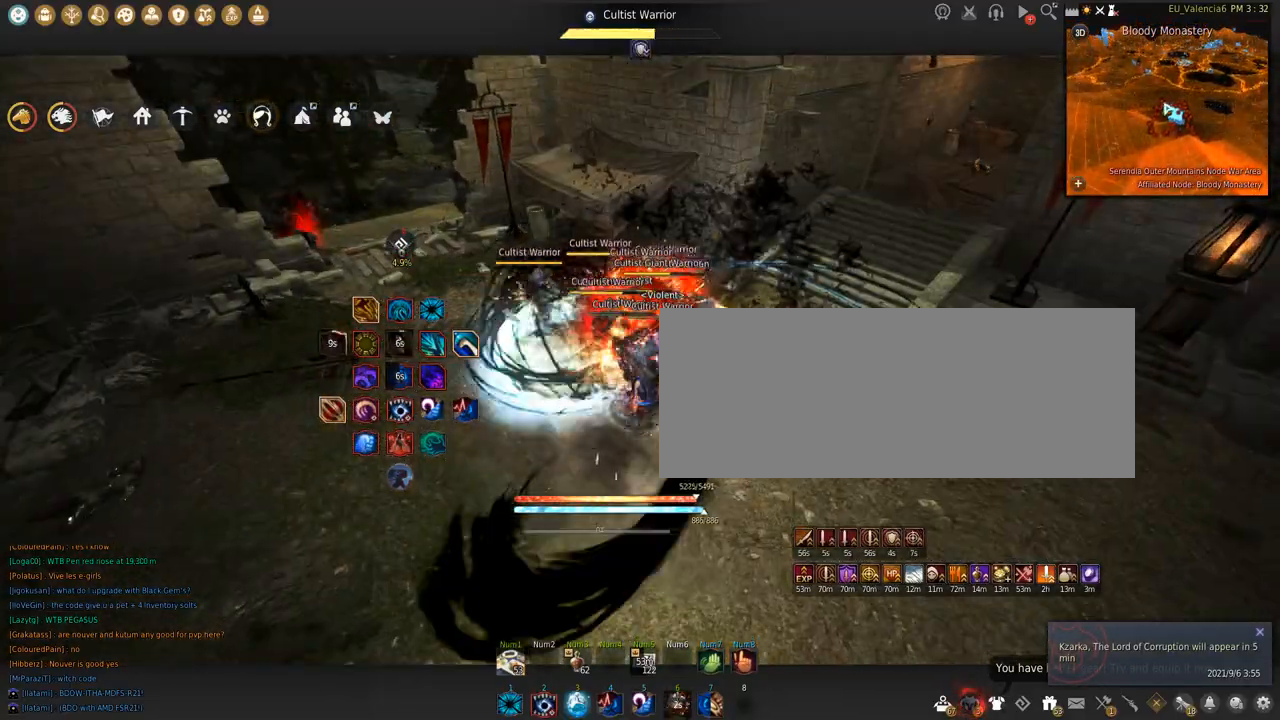
{"keys": ["w"], "mouse": [], "events": [[200, "s", "up"], [200, "space", "down"], [234, "mouse_left", "up"], [467, "space", "up"], [501, "w", "down"]]}
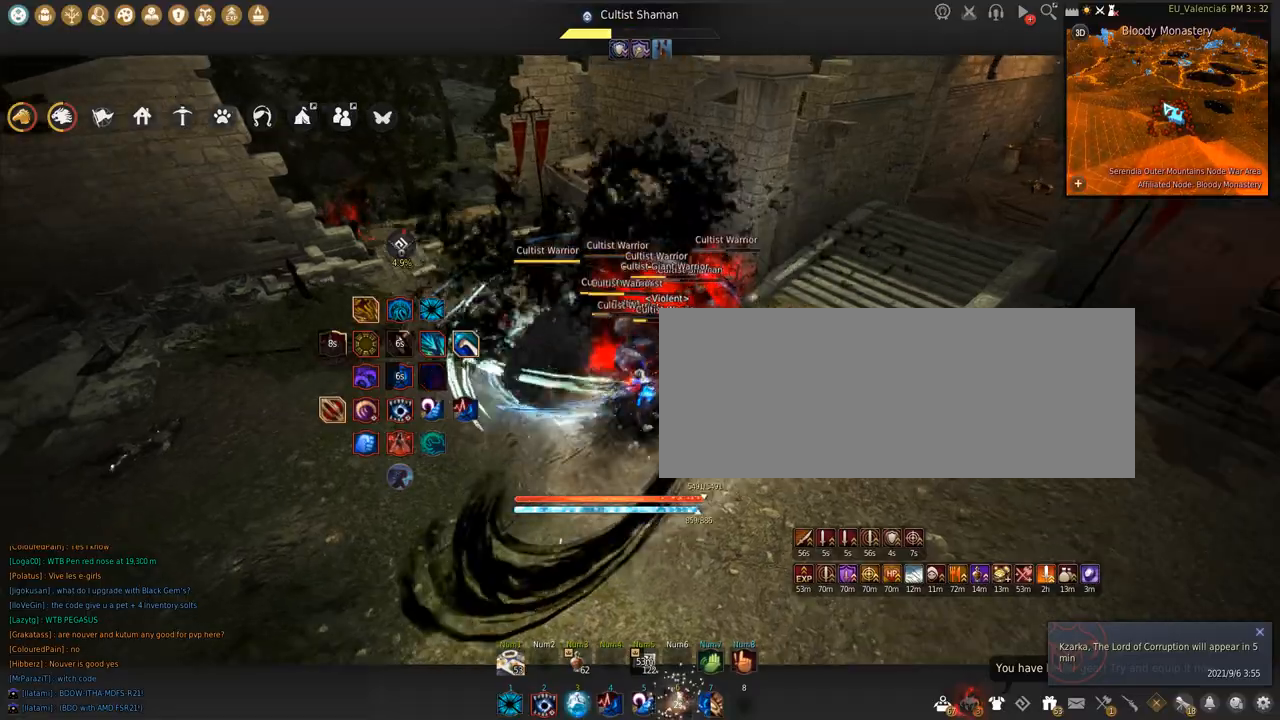
{"keys": [], "mouse": ["right"], "events": [[33, "mouse_right", "down"], [433, "w", "up"]]}
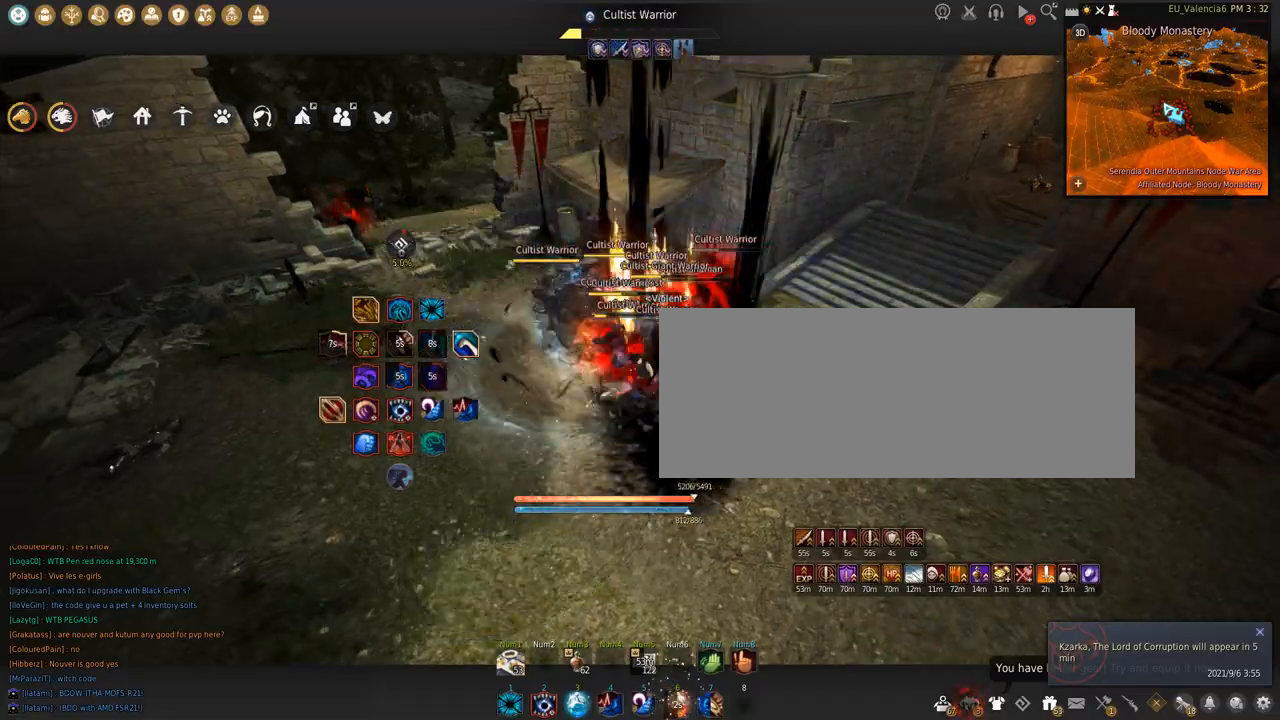
{"keys": ["s"], "mouse": ["right"], "events": [[33, "s", "down"]]}
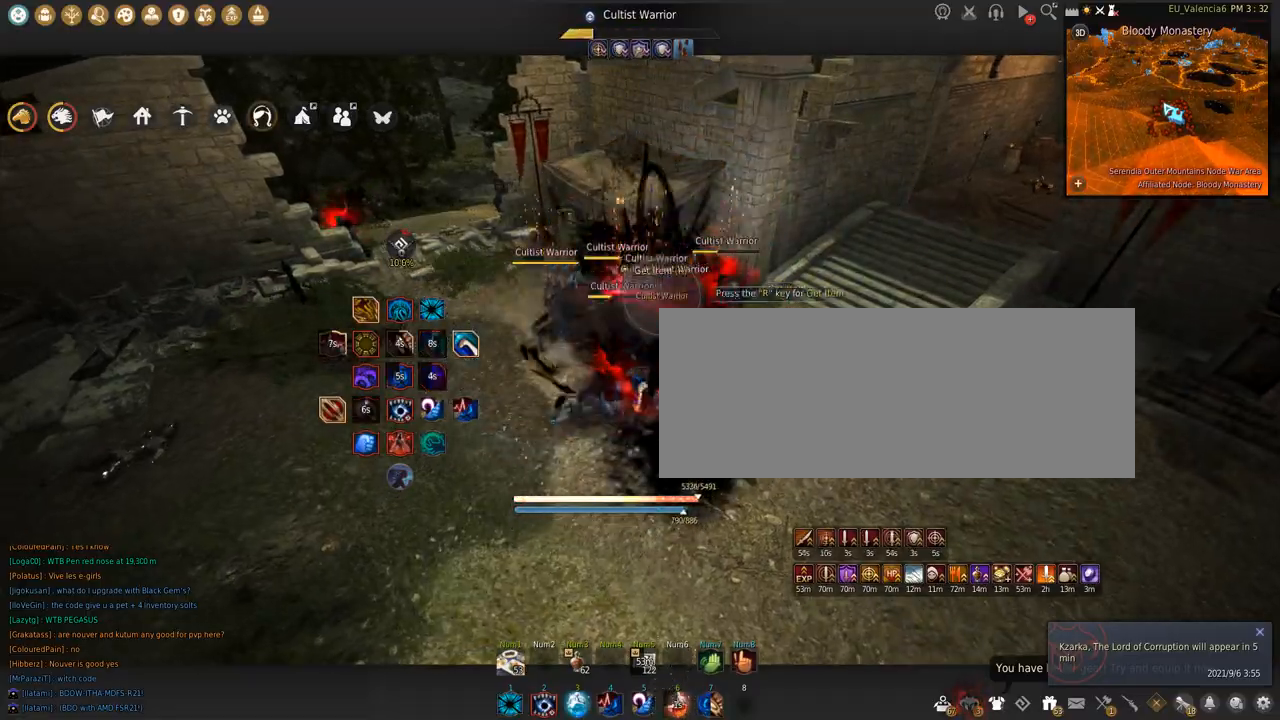
{"keys": ["shift"], "mouse": ["left"], "events": [[33, "mouse_right", "up"], [33, "s", "up"], [100, "mouse_left", "down"], [100, "shift", "down"]]}
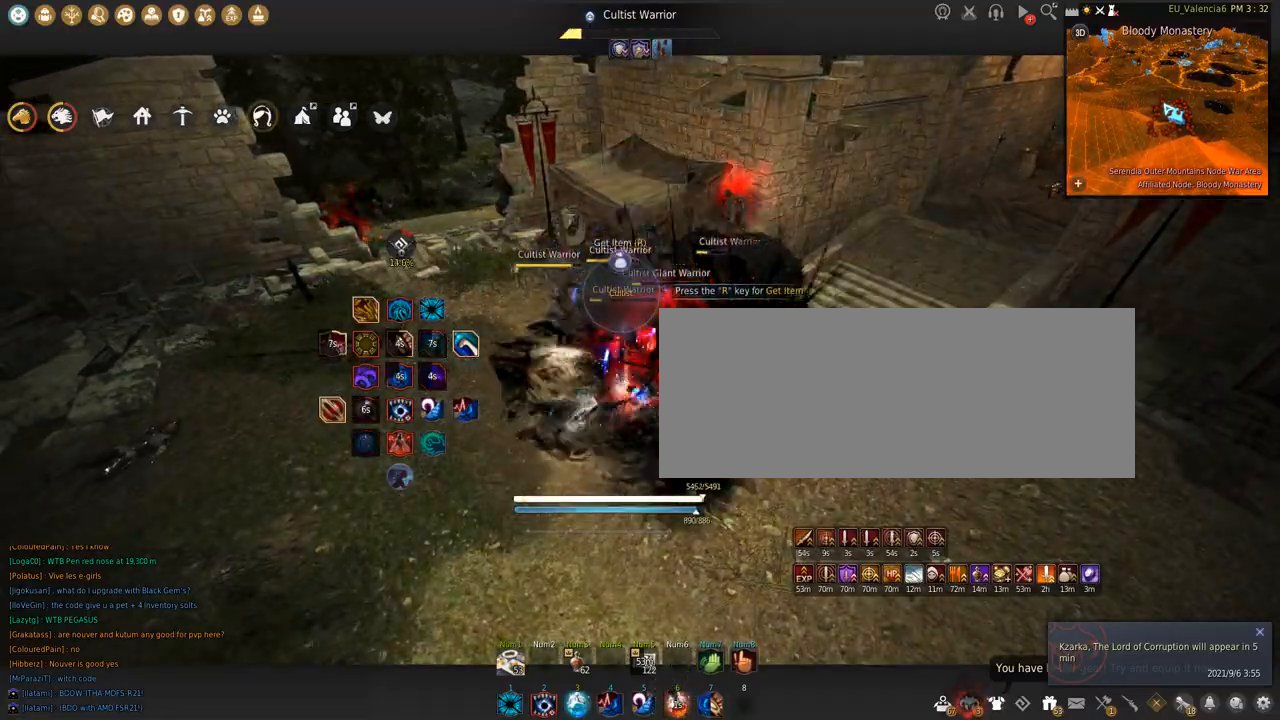
{"keys": [], "mouse": [], "events": [[67, "space", "down"], [434, "space", "up"], [501, "mouse_left", "up"], [501, "shift", "up"]]}
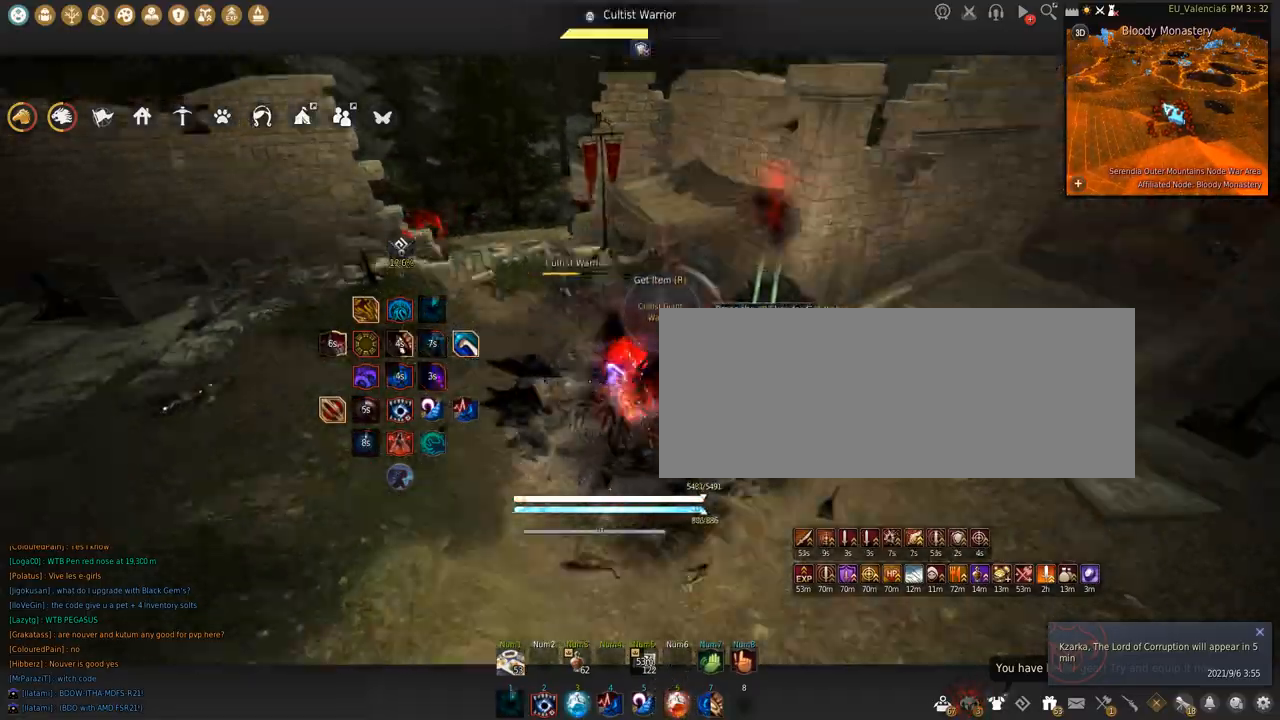
{"keys": [], "mouse": [], "events": []}
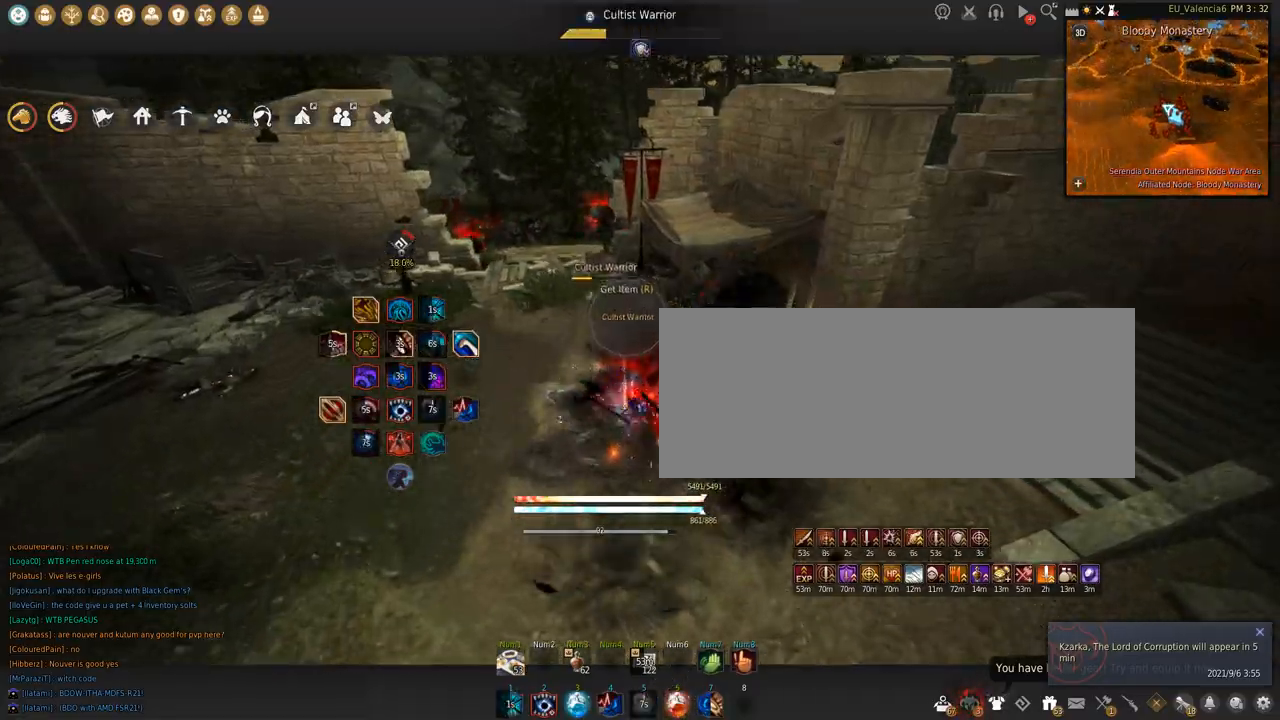
{"keys": ["s"], "mouse": ["left"], "events": [[267, "s", "down"], [300, "mouse_left", "down"]]}
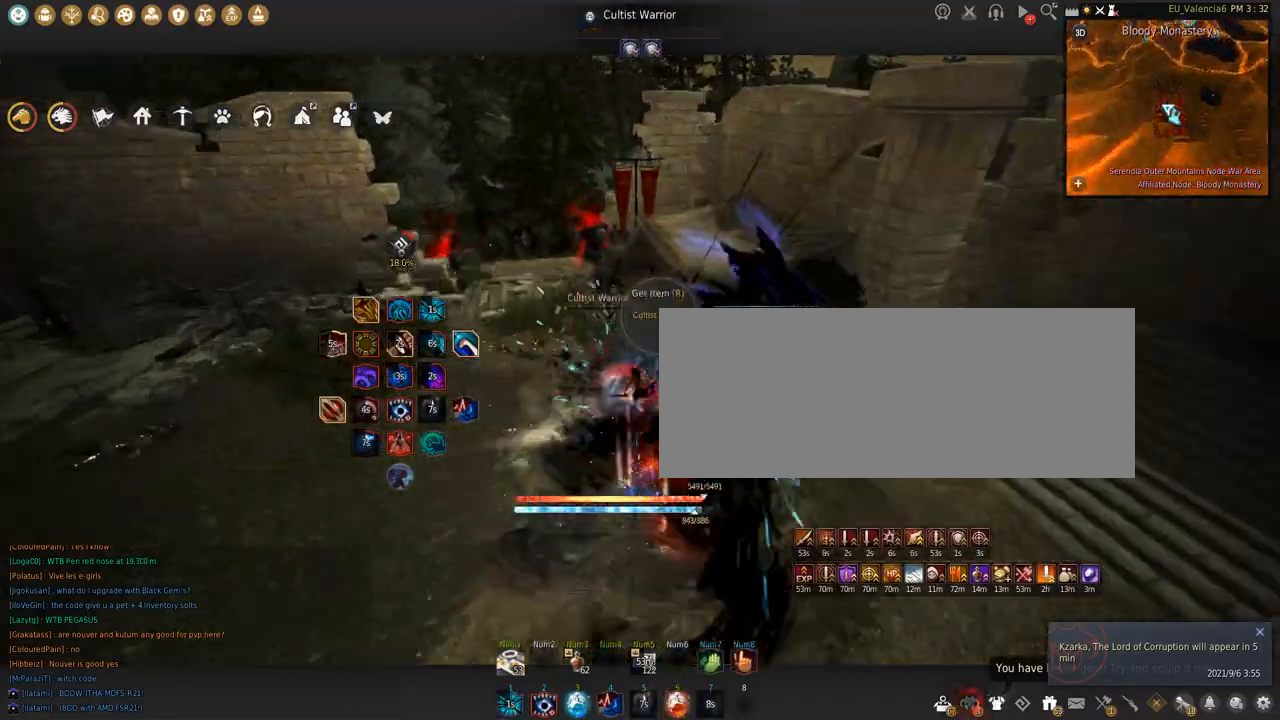
{"keys": ["shift"], "mouse": ["left"], "events": [[333, "s", "up"], [367, "shift", "down"]]}
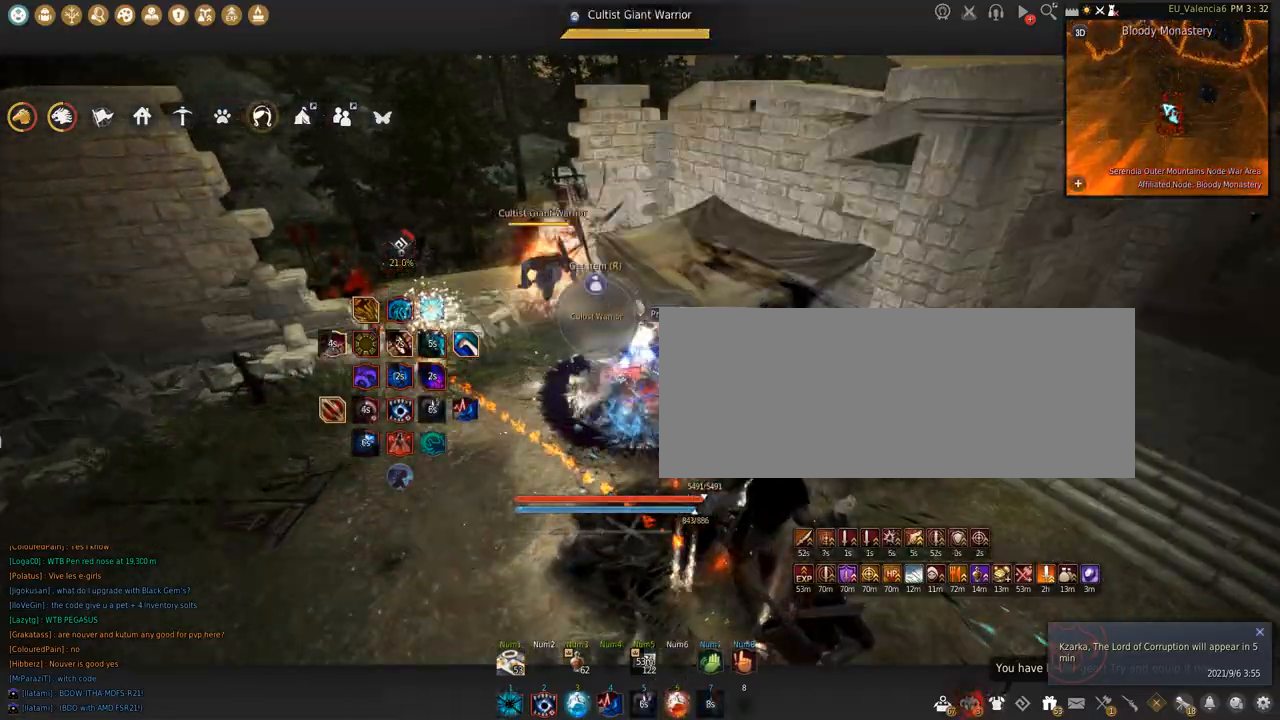
{"keys": ["s", "shift"], "mouse": [], "events": [[267, "mouse_left", "up"], [300, "s", "down"]]}
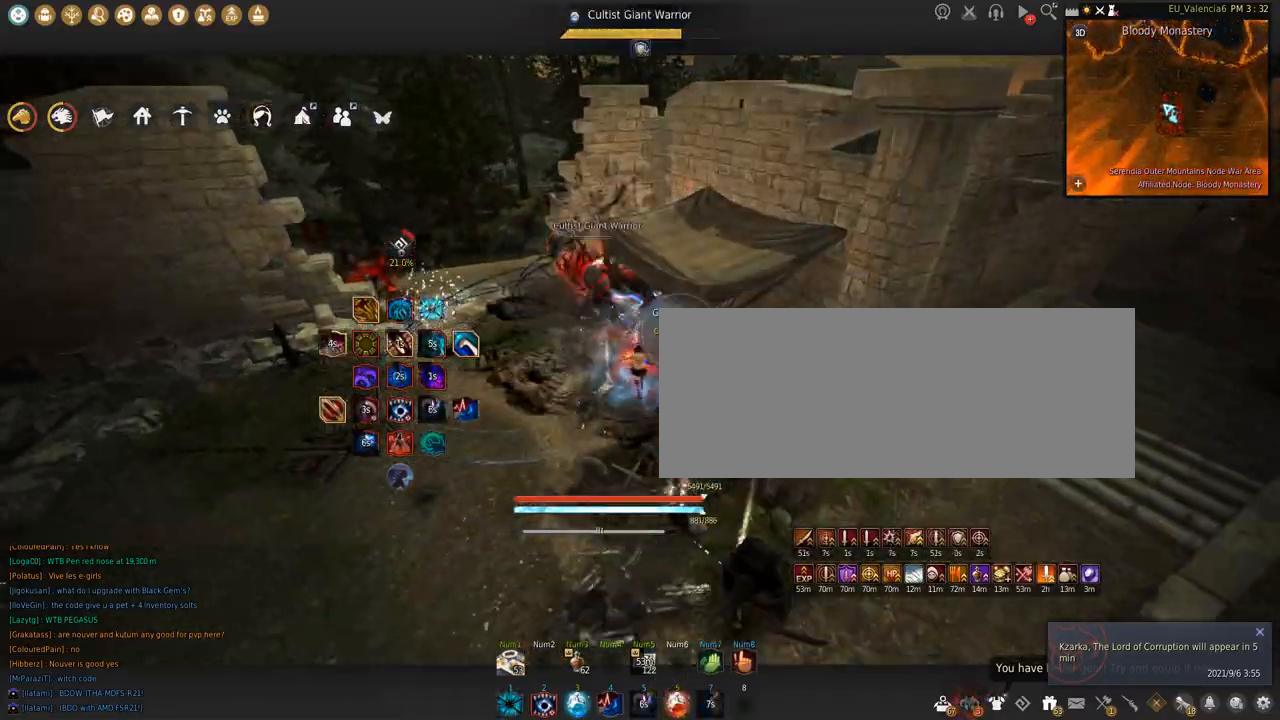
{"keys": ["w"], "mouse": [], "events": [[66, "s", "up"], [66, "shift", "up"], [267, "w", "down"]]}
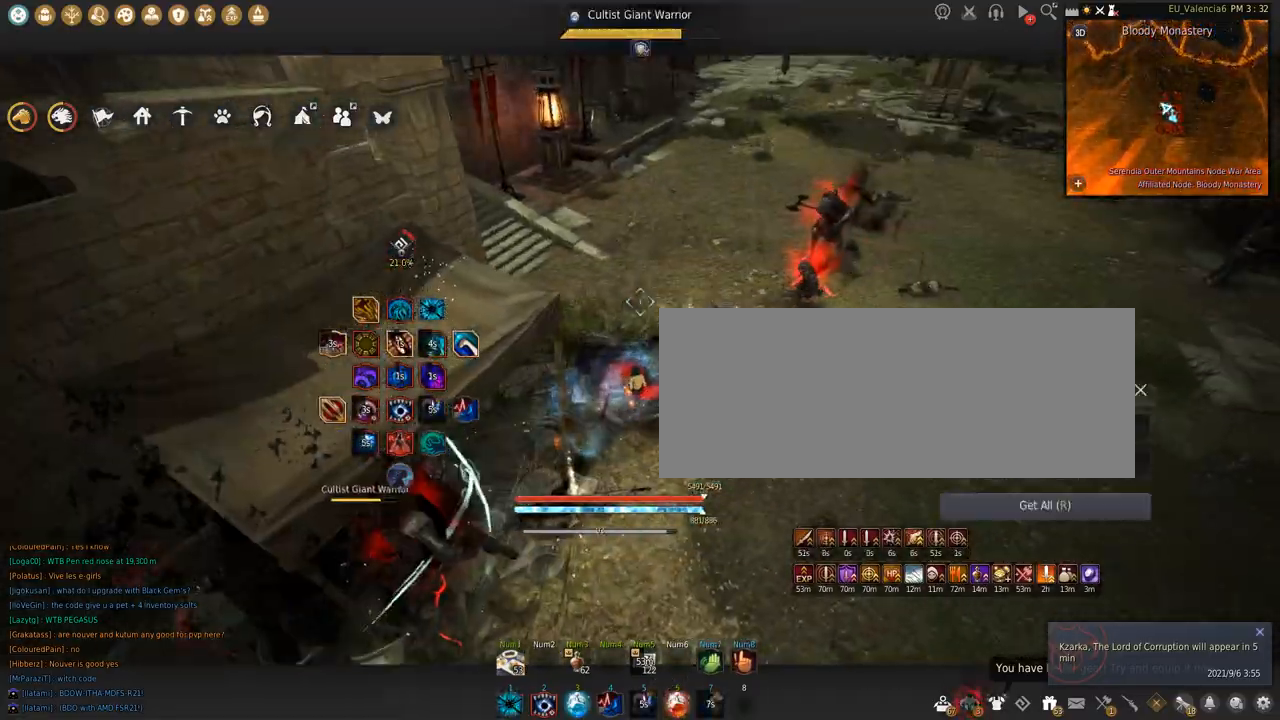
{"keys": ["a"], "mouse": []}
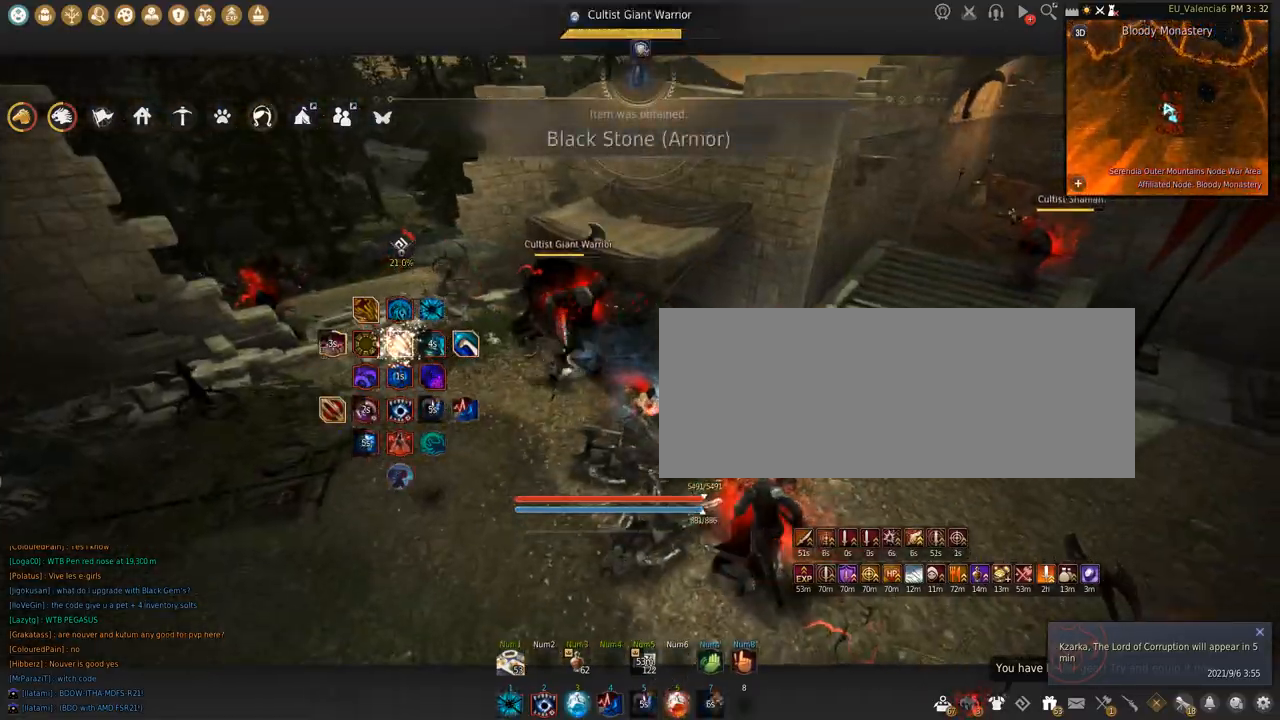
{"keys": ["a", "w"], "mouse": [], "events": [[233, "w", "down"]]}
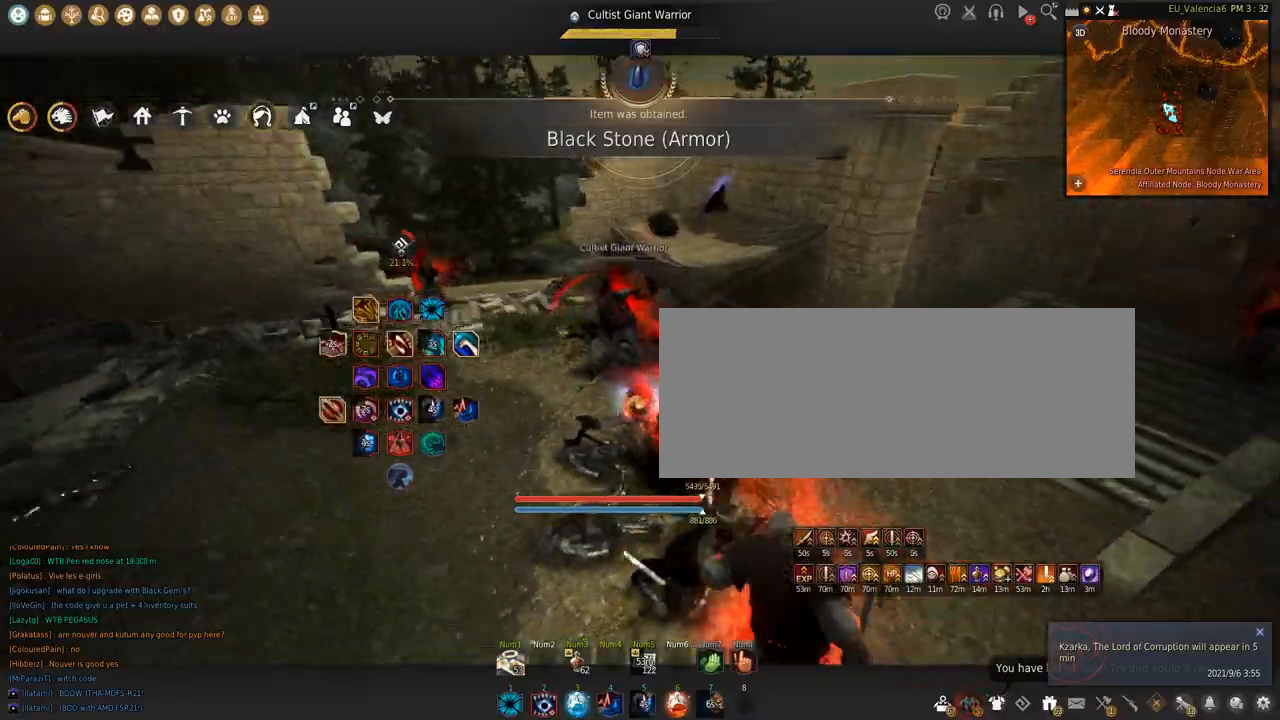
{"keys": ["w"], "mouse": [], "events": [[167, "a", "up"]]}
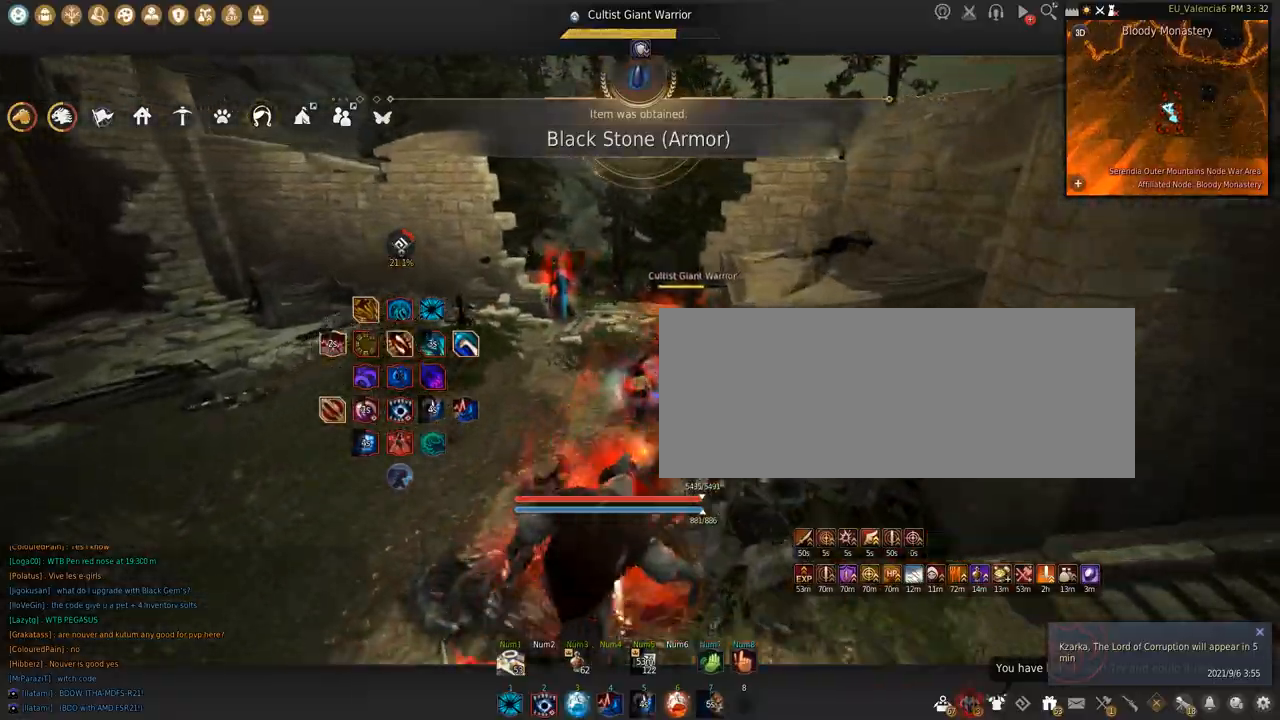
{"keys": ["c", "w"], "mouse": [], "events": [[433, "c", "down"]]}
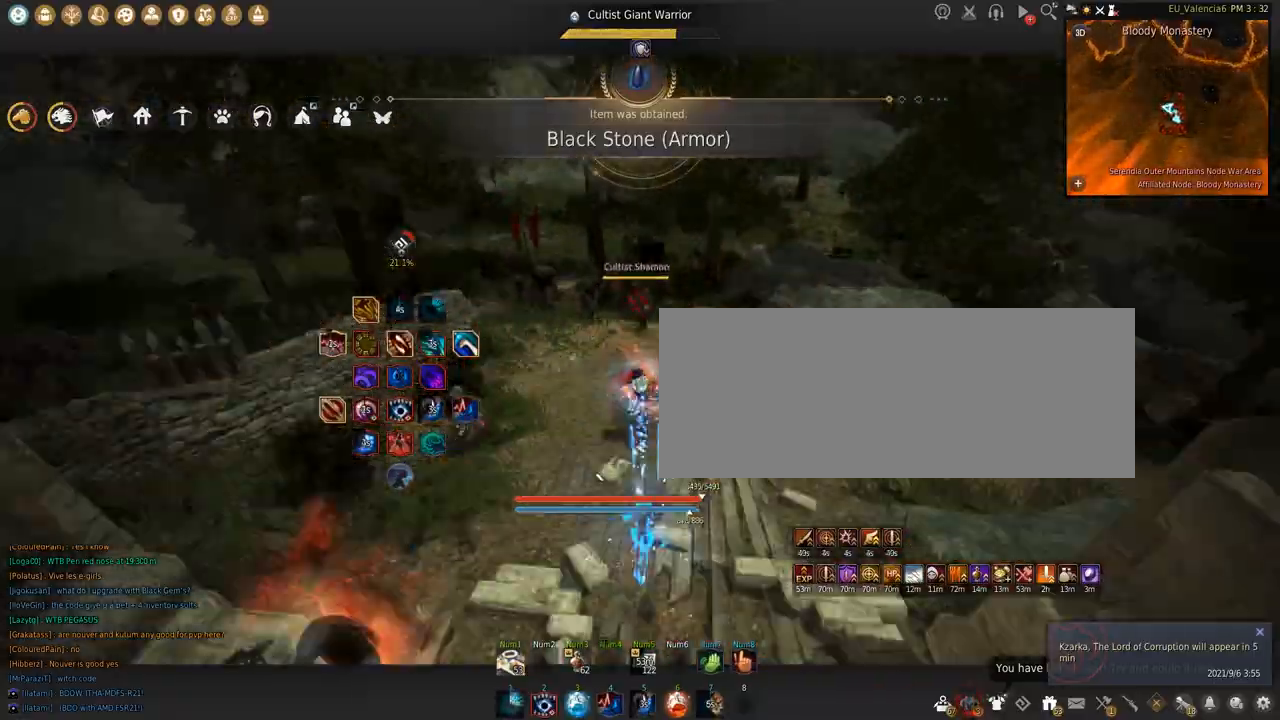
{"keys": ["w"], "mouse": [], "events": [[167, "c", "up"]]}
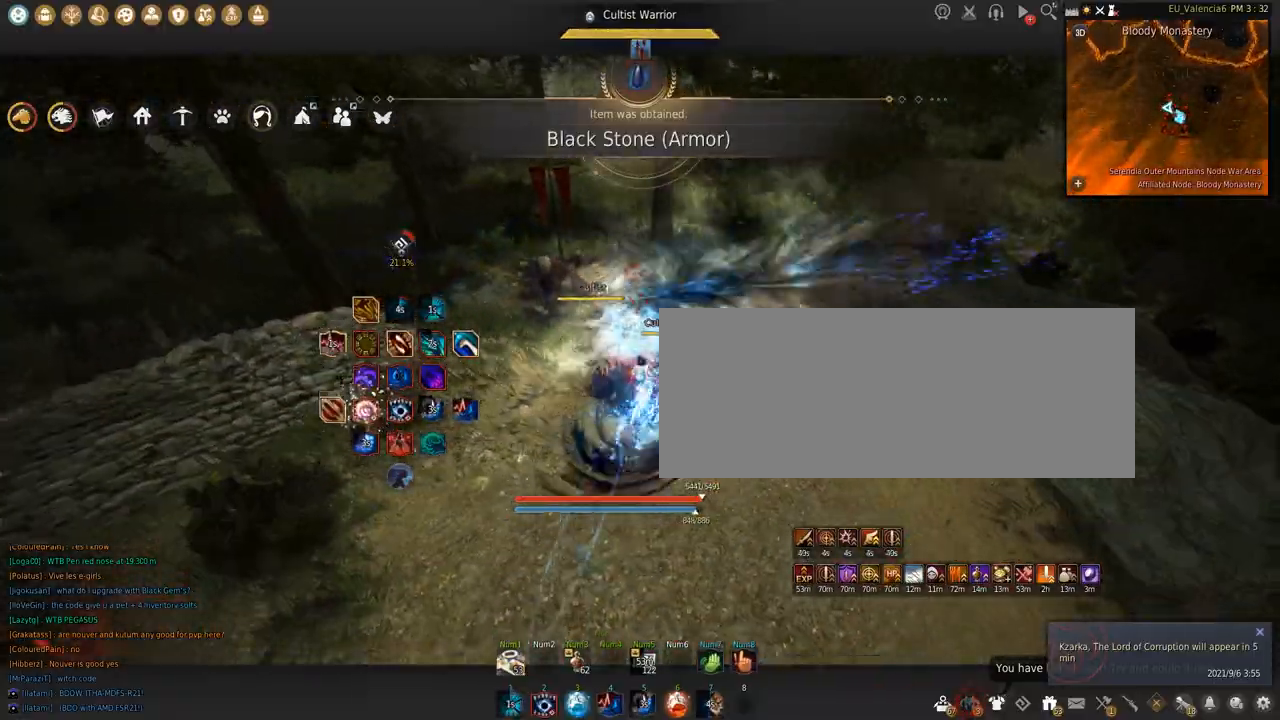
{"keys": ["s"], "mouse": ["left"], "events": [[66, "w", "up"], [100, "mouse_left", "down"], [166, "s", "down"]]}
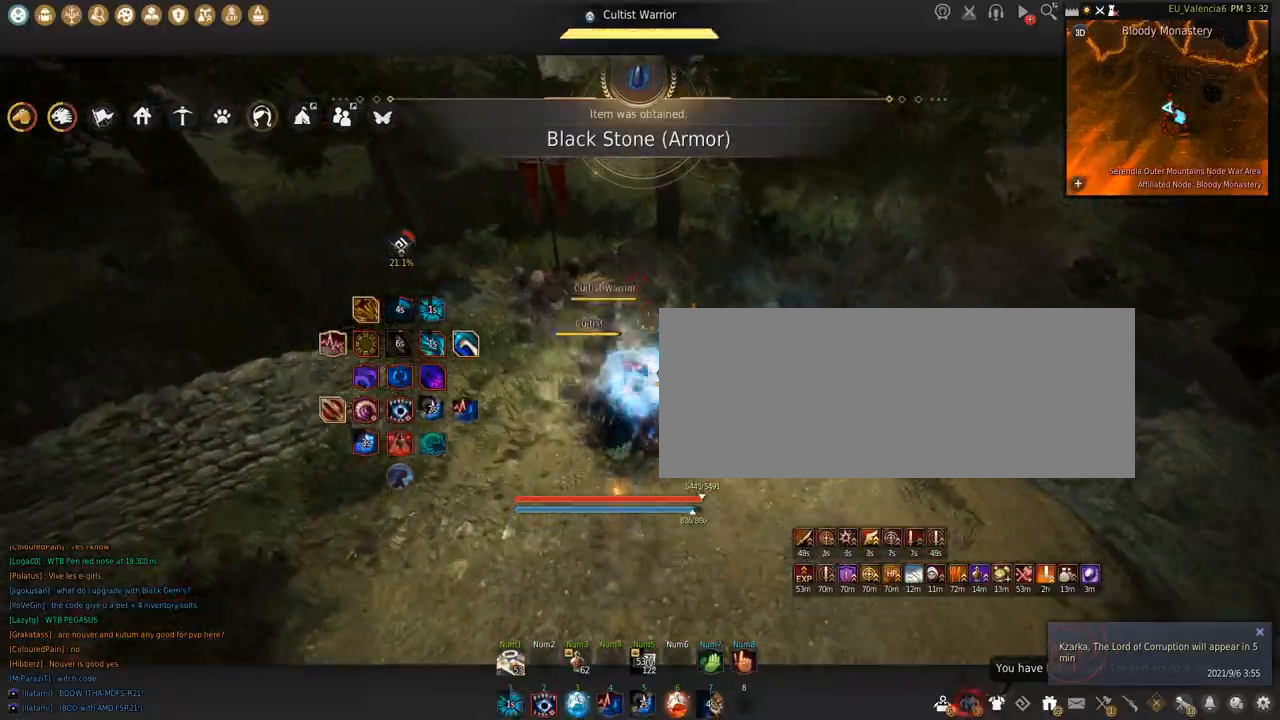
{"keys": ["s"], "mouse": ["left"], "events": []}
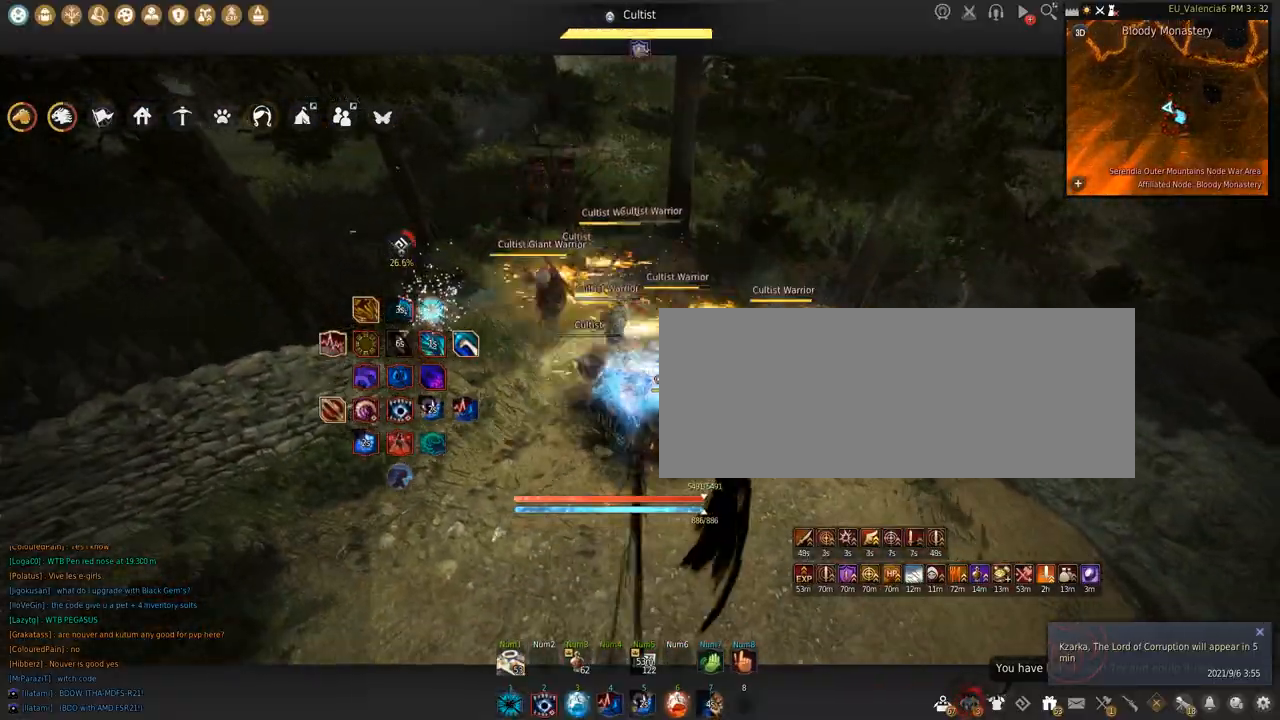
{"keys": ["w"], "mouse": ["right"], "events": [[100, "mouse_left", "up"], [133, "s", "up"], [166, "space", "down"], [400, "space", "up"], [433, "w", "down"], [500, "mouse_right", "down"]]}
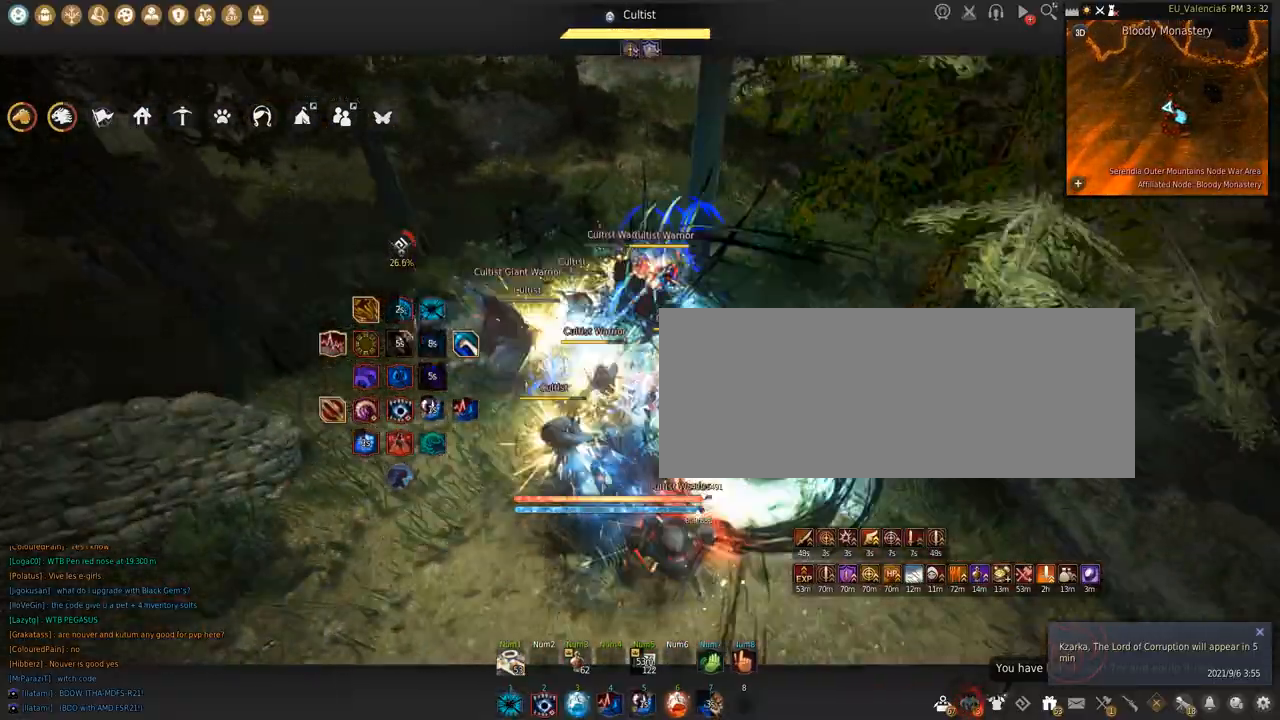
{"keys": ["s"], "mouse": ["right"], "events": [[400, "w", "up"], [467, "s", "down"]]}
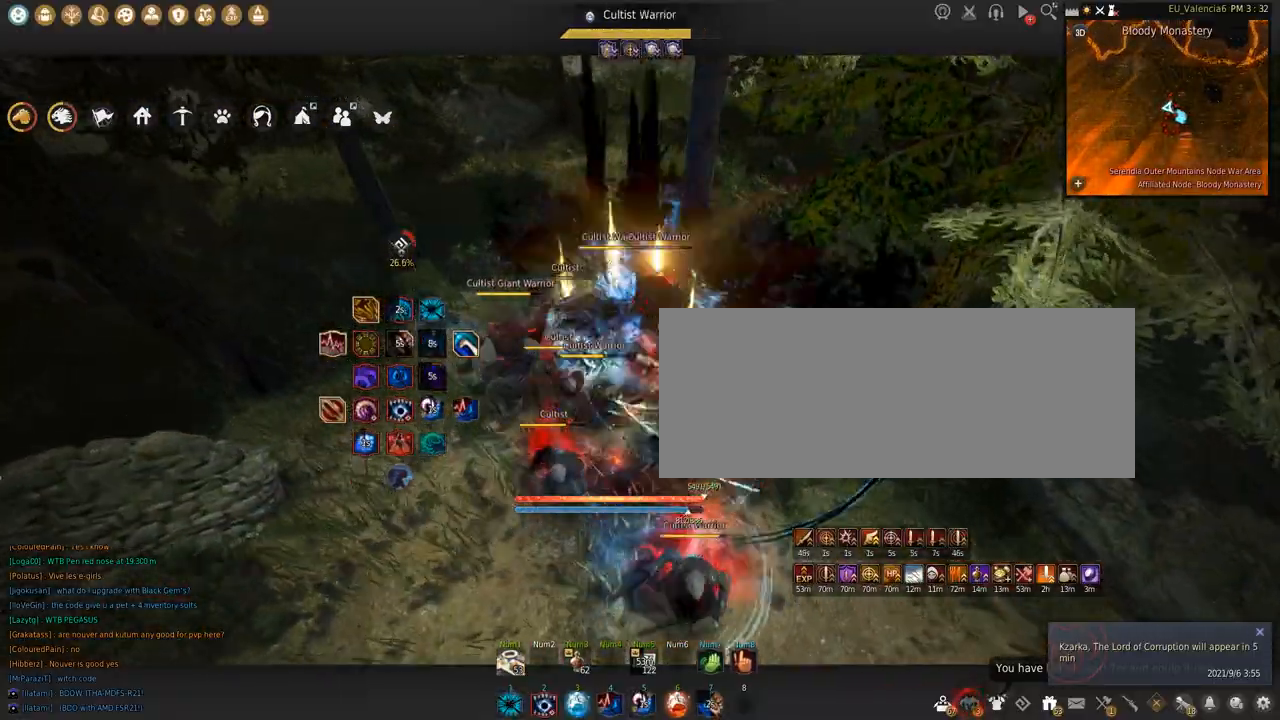
{"keys": ["s"], "mouse": ["right"], "events": []}
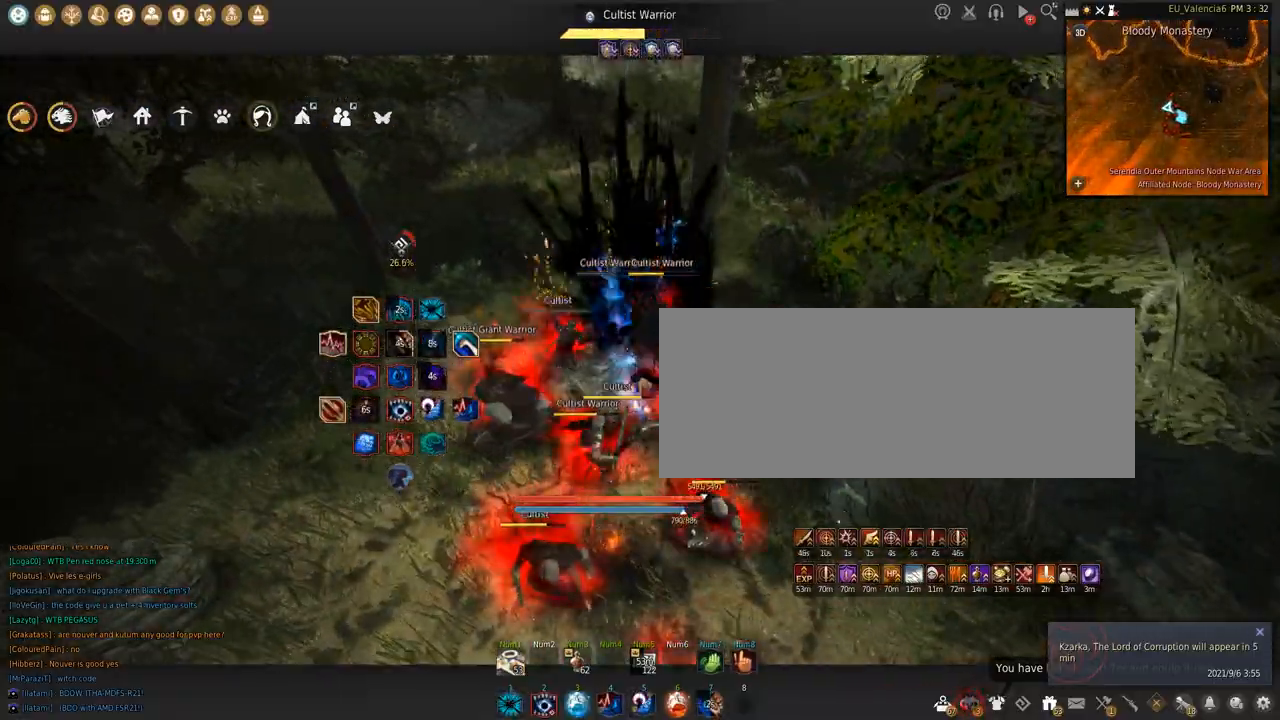
{"keys": ["shift"], "mouse": ["left"], "events": [[33, "mouse_right", "up"], [33, "s", "up"], [67, "shift", "down"], [100, "mouse_left", "down"]]}